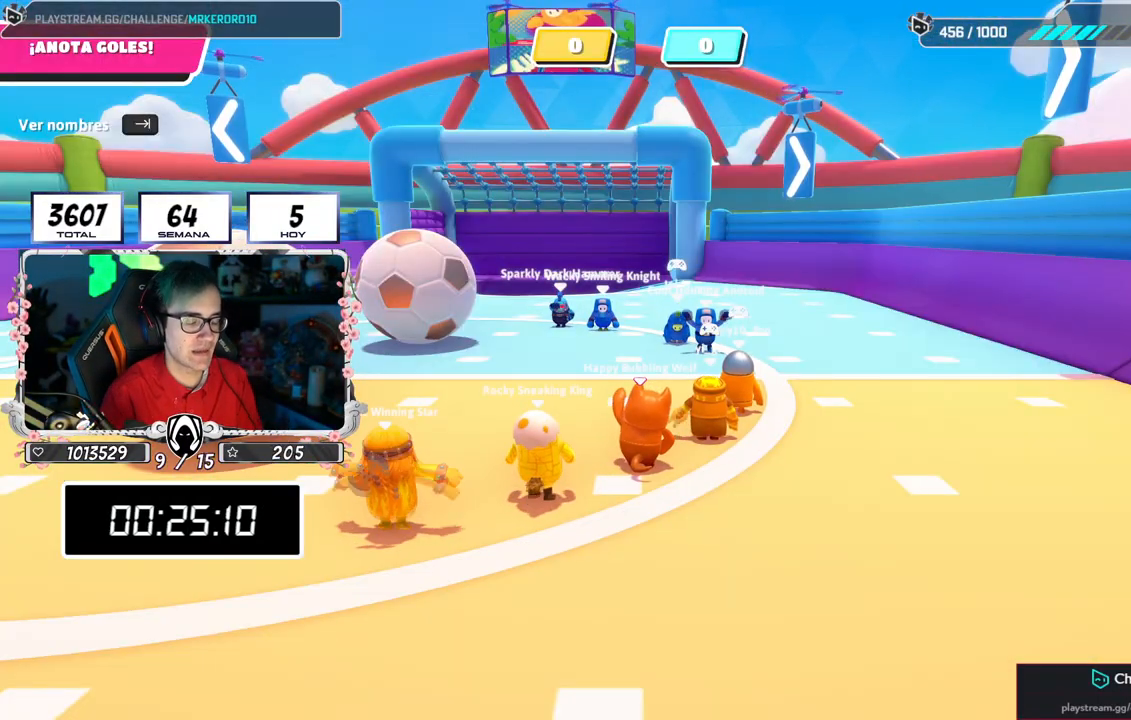
Gameplay with a controller (PlayStation layout); each line is a JSON object with the inputs held at the frame after it. "events" lists button and stick changes between this image and that frame as [ms after this image, input, new state], when the widget could be followed in between.
{"buttons": [], "left_stick": "center", "right_stick": "center", "events": [[84, "right_stick", "down-left"], [417, "right_stick", "center"]]}
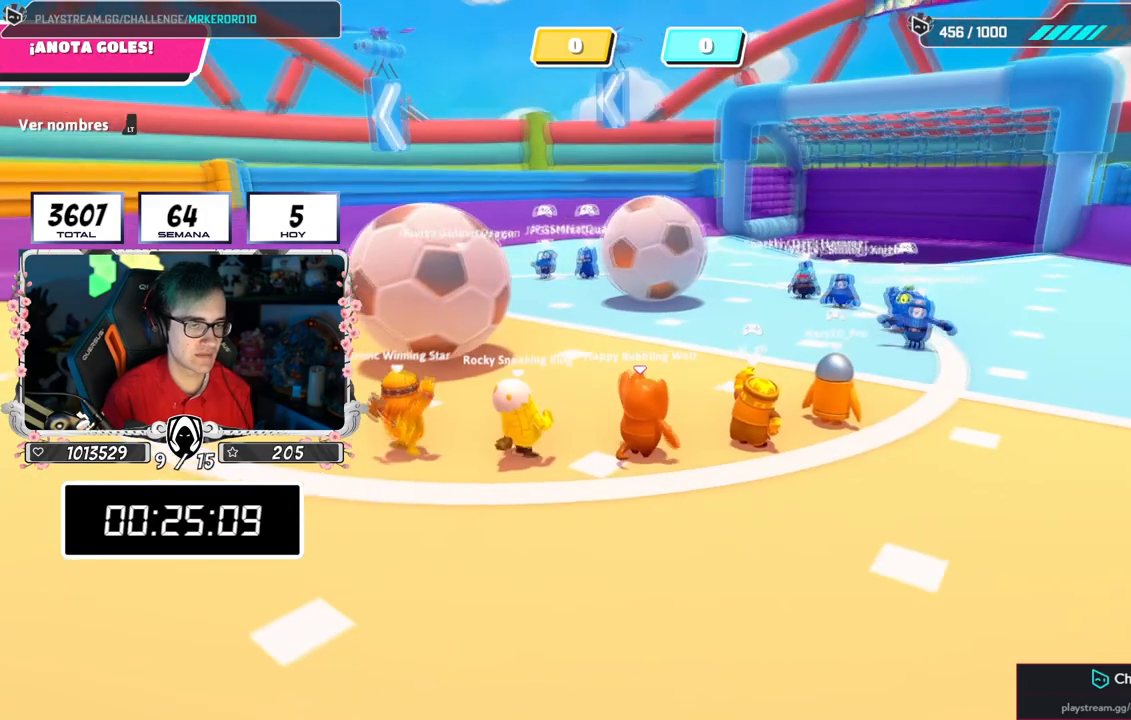
{"buttons": [], "left_stick": "center", "right_stick": "center", "events": [[83, "right_stick", "down-left"], [400, "right_stick", "center"]]}
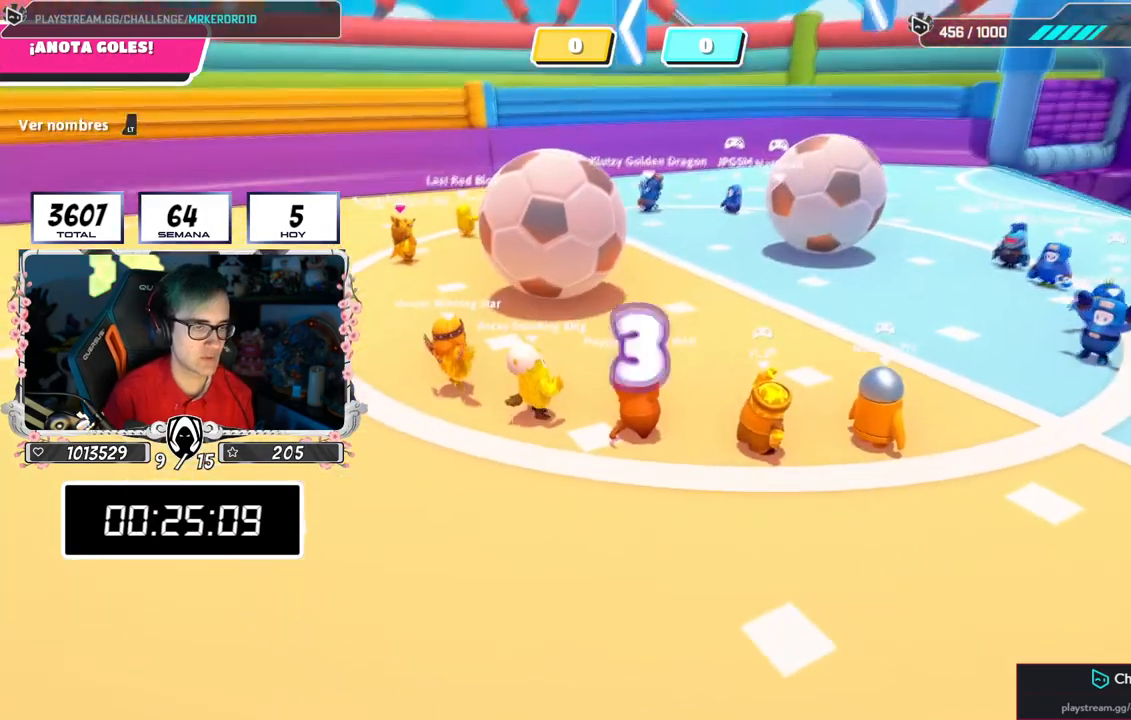
{"buttons": [], "left_stick": "center", "right_stick": "up-right", "events": [[501, "right_stick", "up-right"]]}
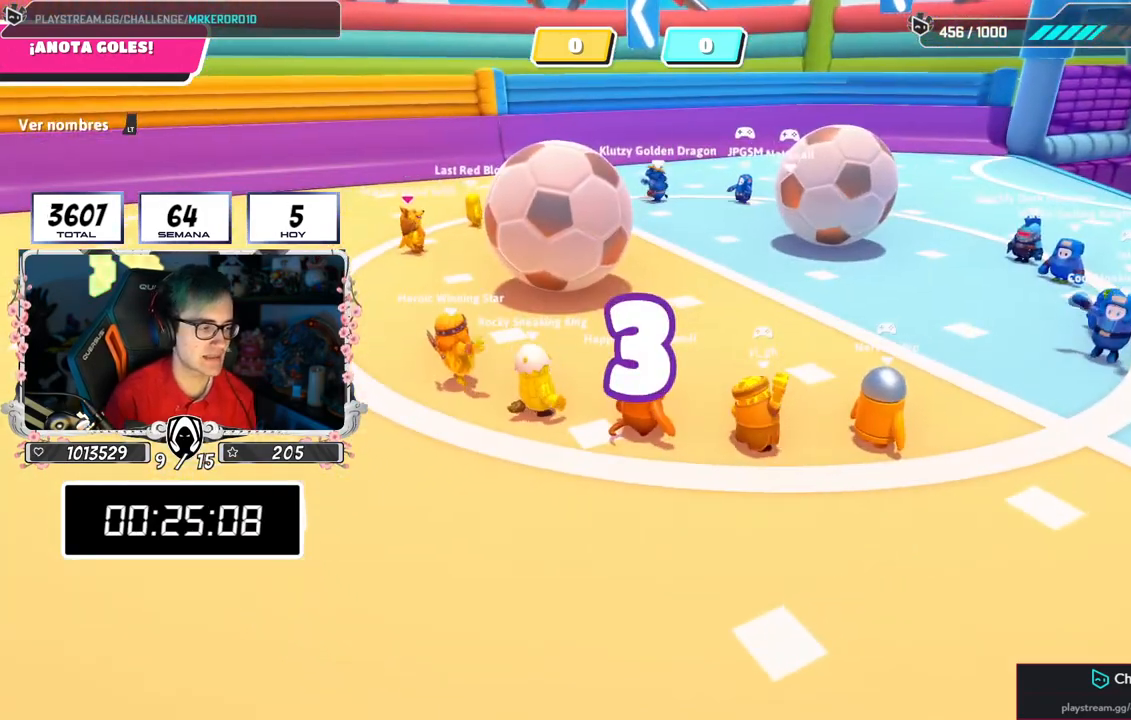
{"buttons": [], "left_stick": "center", "right_stick": "down-right", "events": [[167, "right_stick", "center"], [400, "right_stick", "down-right"]]}
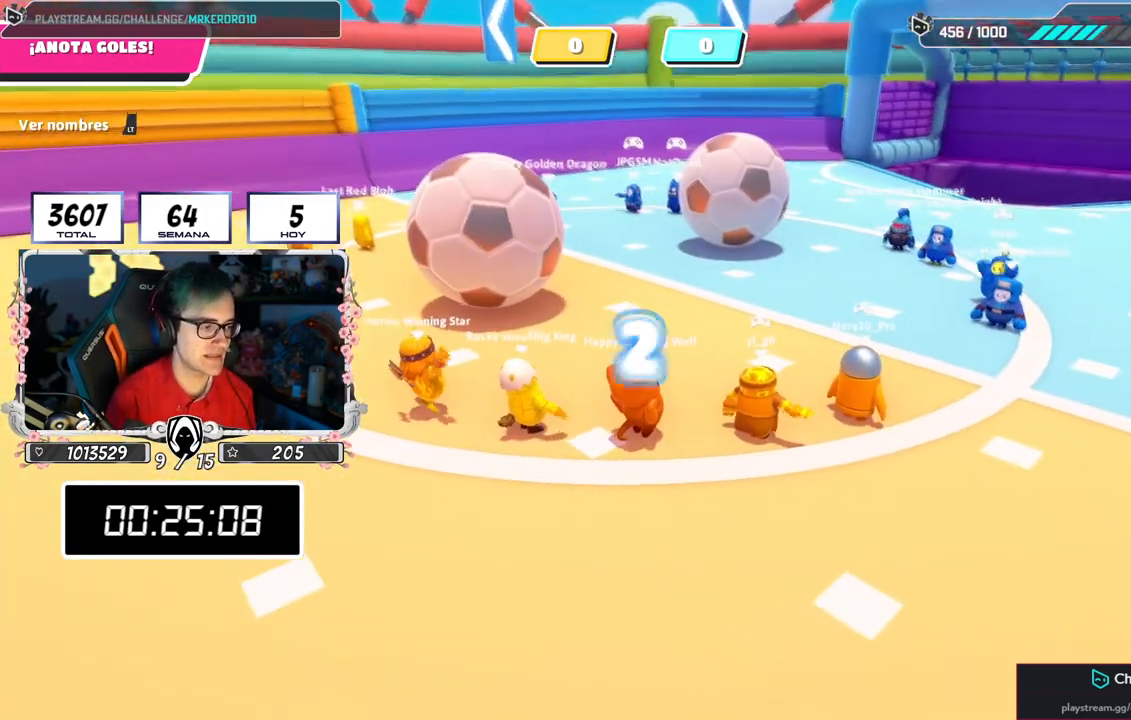
{"buttons": [], "left_stick": "up", "right_stick": "center", "events": [[67, "right_stick", "center"], [417, "left_stick", "up"]]}
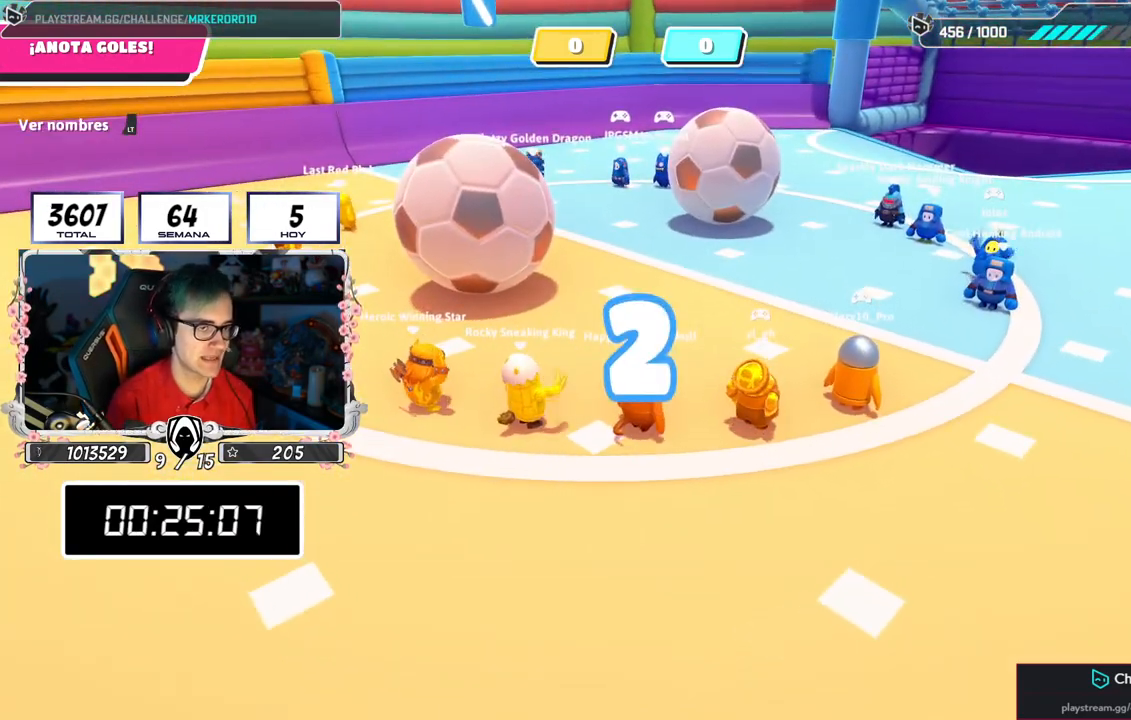
{"buttons": [], "left_stick": "up-left", "right_stick": "center", "events": [[100, "right_stick", "down-right"], [250, "right_stick", "center"], [300, "left_stick", "center"], [467, "left_stick", "up-left"]]}
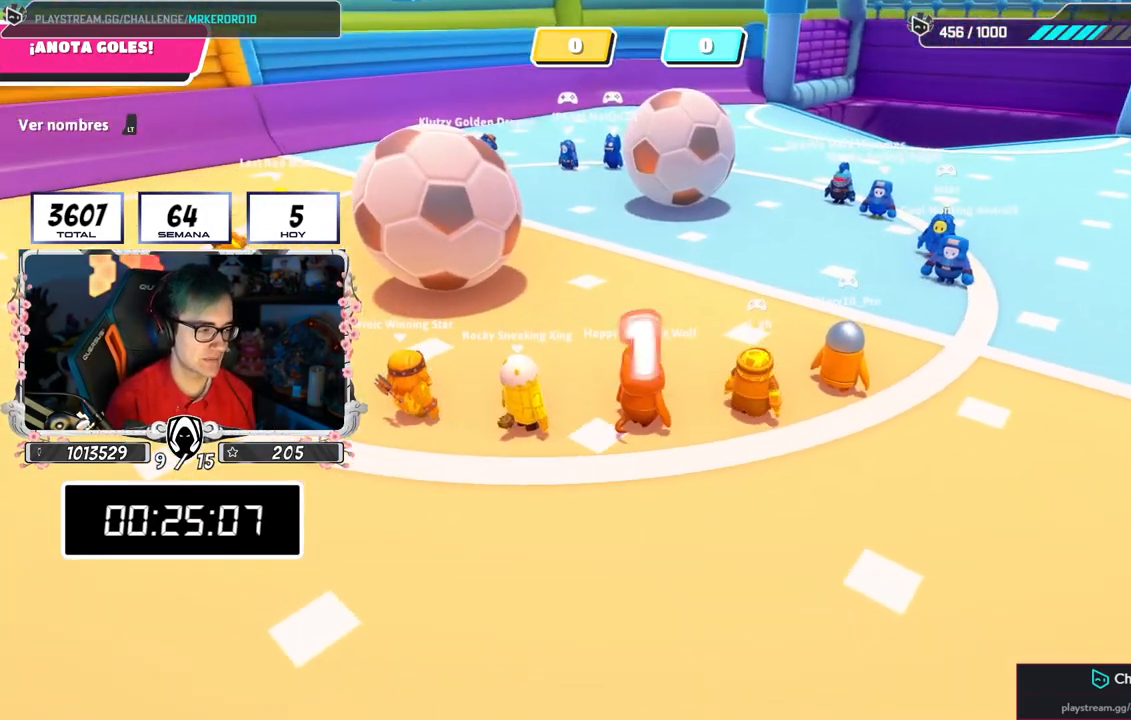
{"buttons": [], "left_stick": "up-left", "right_stick": "center", "events": [[50, "right_stick", "up"], [200, "right_stick", "center"], [367, "right_stick", "up-left"], [451, "right_stick", "center"]]}
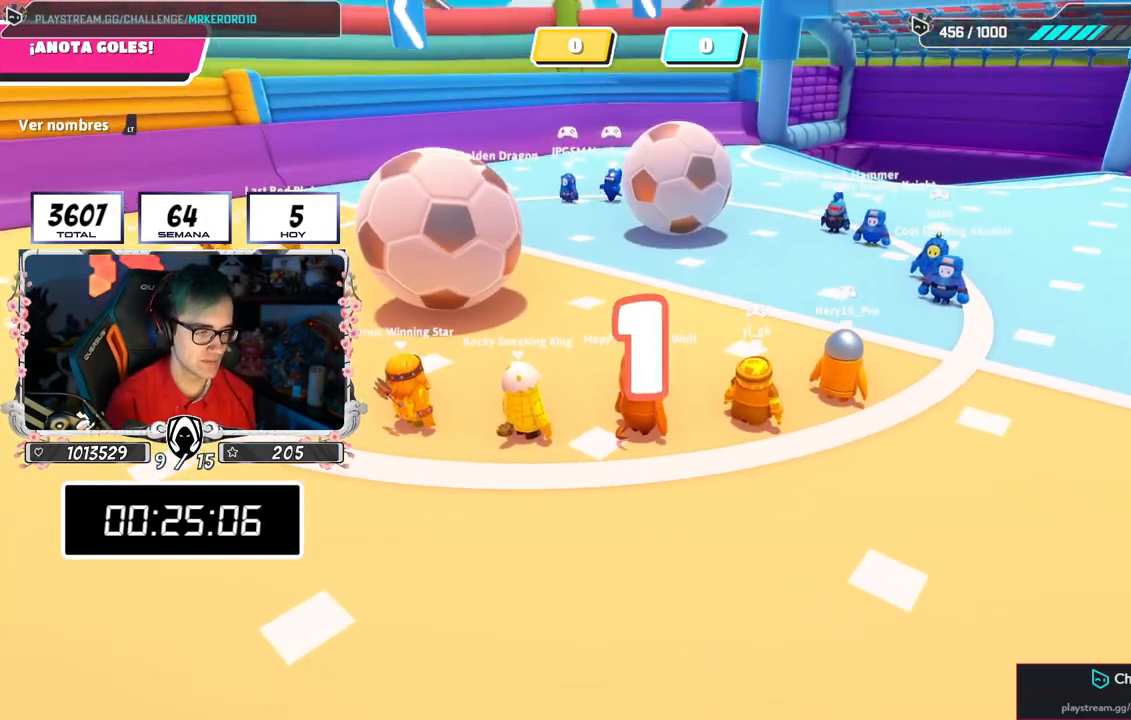
{"buttons": [], "left_stick": "up-left", "right_stick": "center", "events": []}
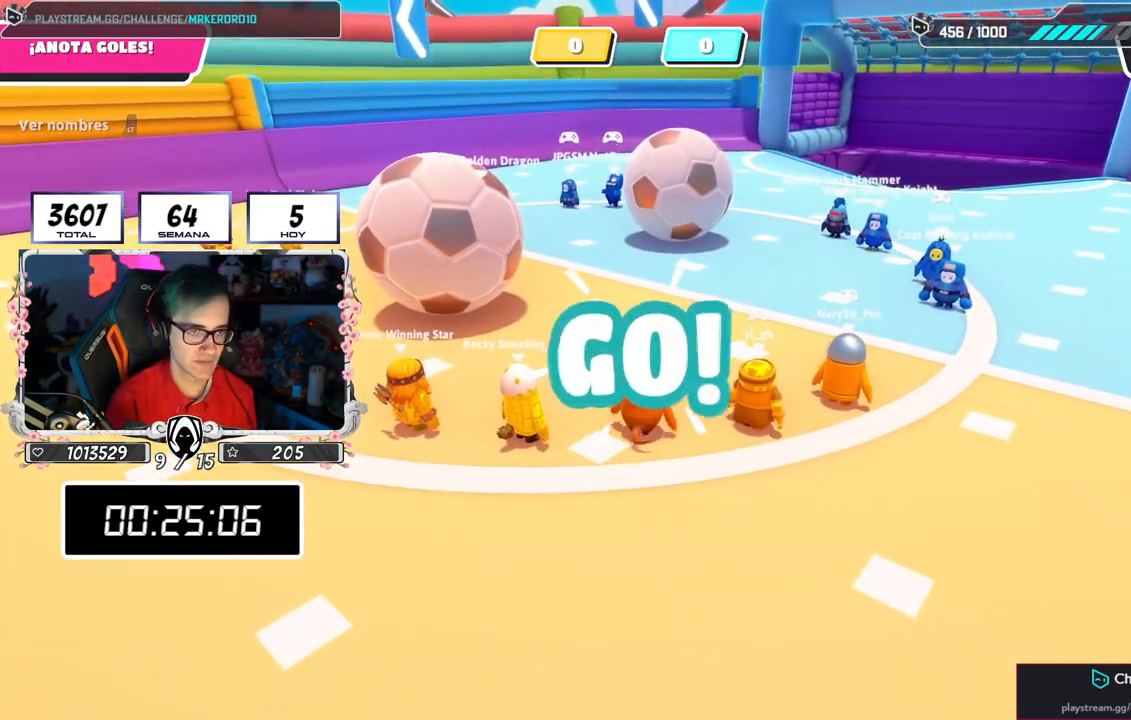
{"buttons": [], "left_stick": "up-left", "right_stick": "center", "events": [[217, "right_stick", "down"], [401, "right_stick", "center"]]}
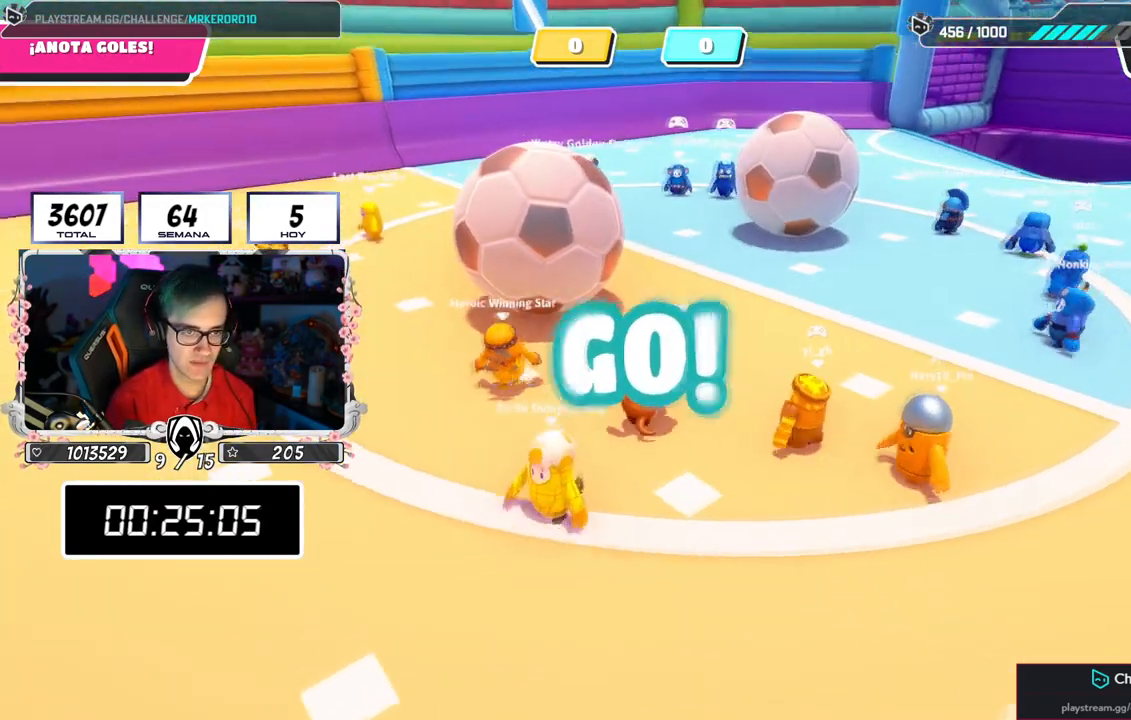
{"buttons": [], "left_stick": "up", "right_stick": "center", "events": [[217, "SQUARE", "down"], [317, "SQUARE", "up"], [367, "left_stick", "up"], [384, "SQUARE", "down"], [467, "SQUARE", "up"]]}
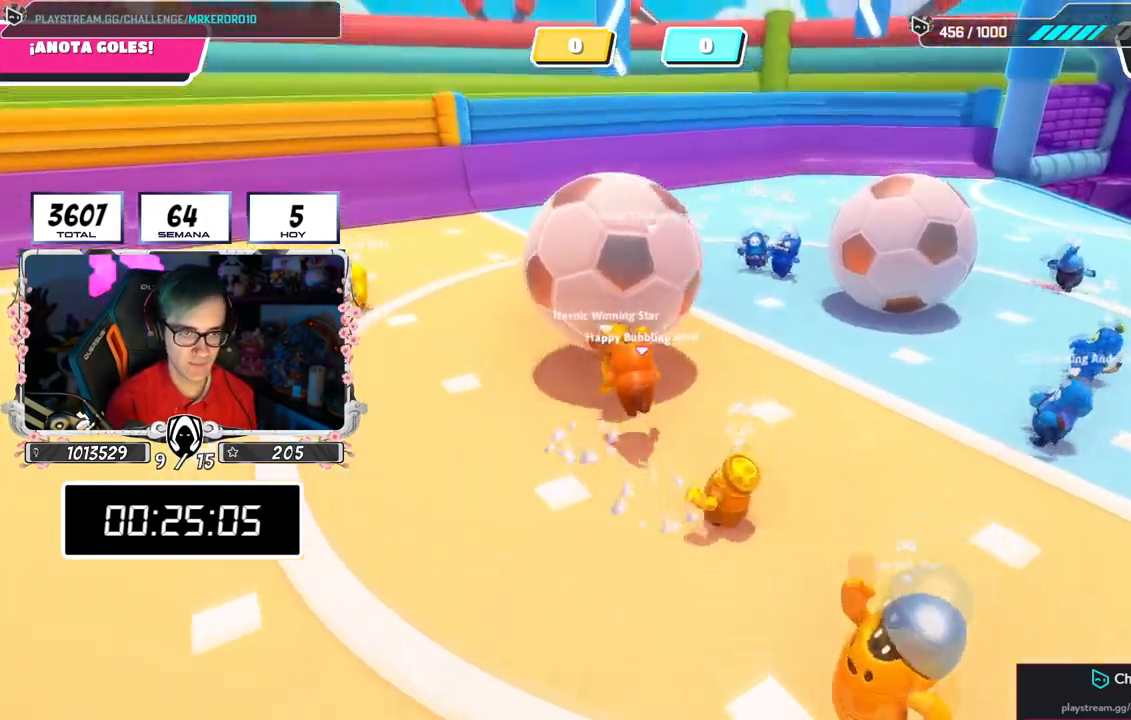
{"buttons": [], "left_stick": "up-right", "right_stick": "right", "events": [[34, "SQUARE", "down"], [117, "SQUARE", "up"], [134, "left_stick", "up-right"], [334, "right_stick", "right"]]}
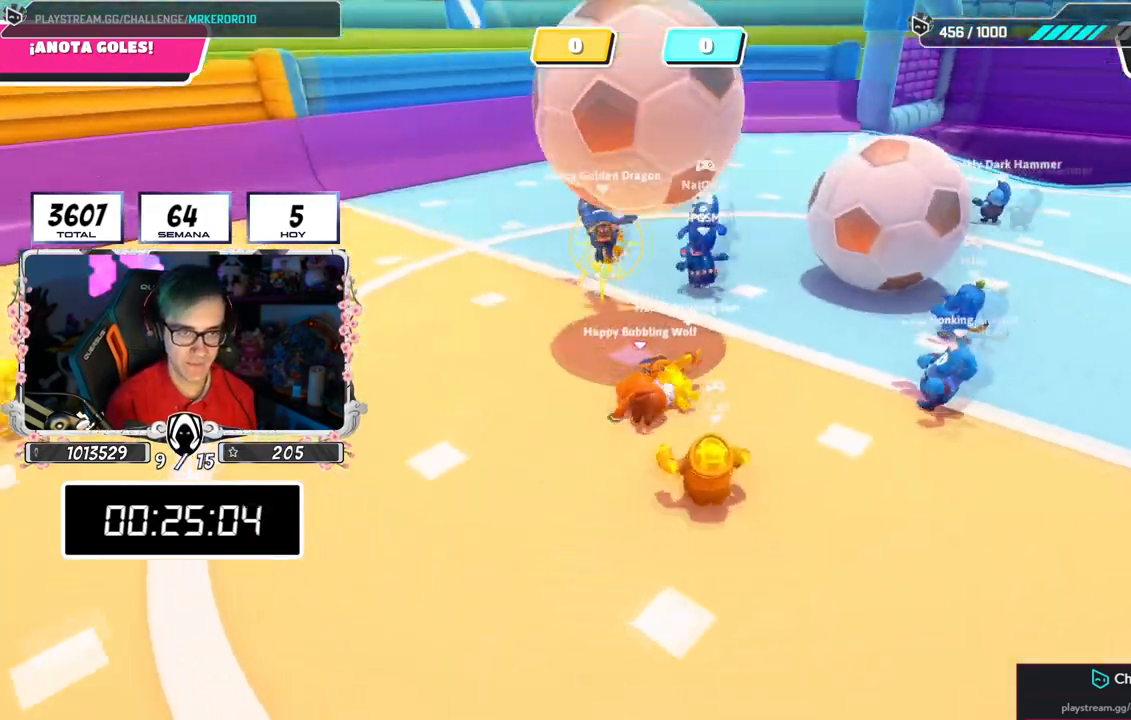
{"buttons": [], "left_stick": "up-right", "right_stick": "center", "events": [[16, "right_stick", "center"], [183, "right_stick", "right"], [283, "left_stick", "right"], [350, "right_stick", "center"], [384, "left_stick", "up-right"]]}
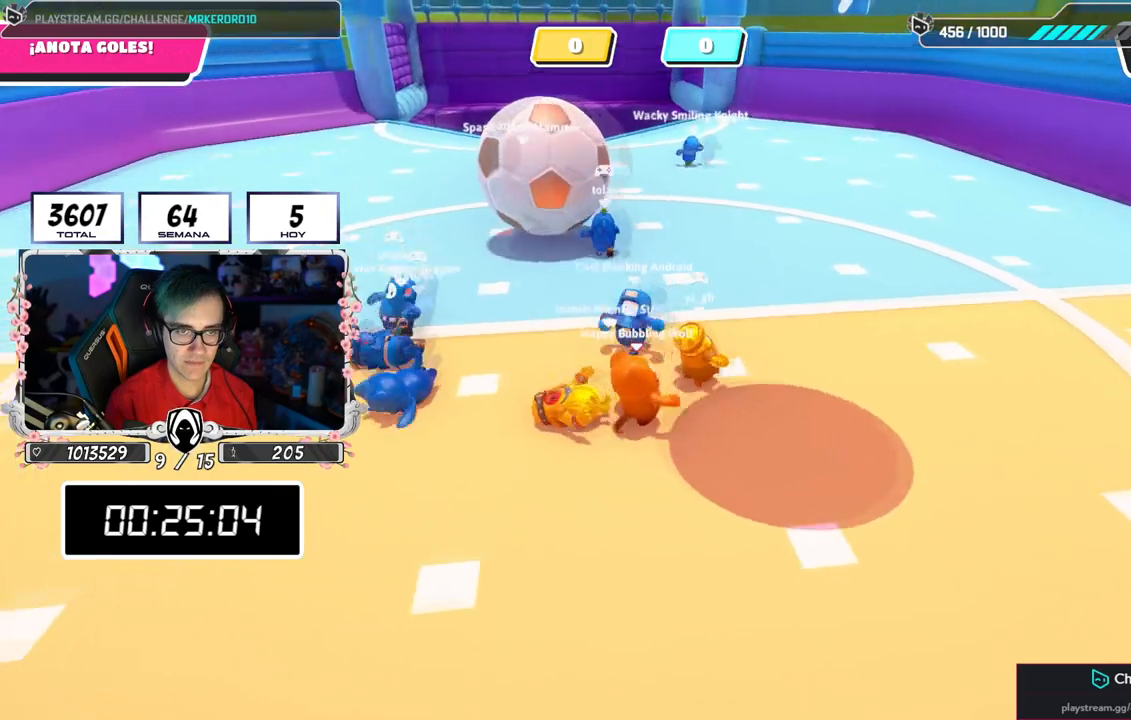
{"buttons": [], "left_stick": "up-left", "right_stick": "center", "events": [[117, "left_stick", "up"], [234, "left_stick", "up-left"]]}
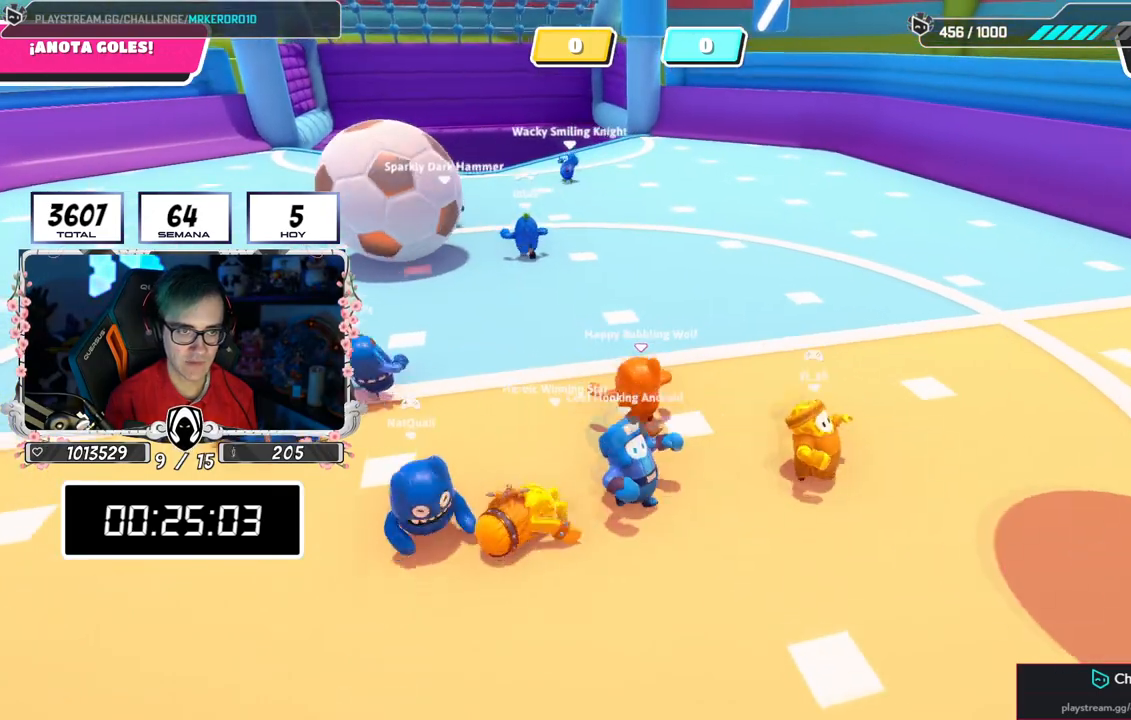
{"buttons": [], "left_stick": "up-left", "right_stick": "center", "events": [[150, "L2", "down"], [333, "L2", "up"]]}
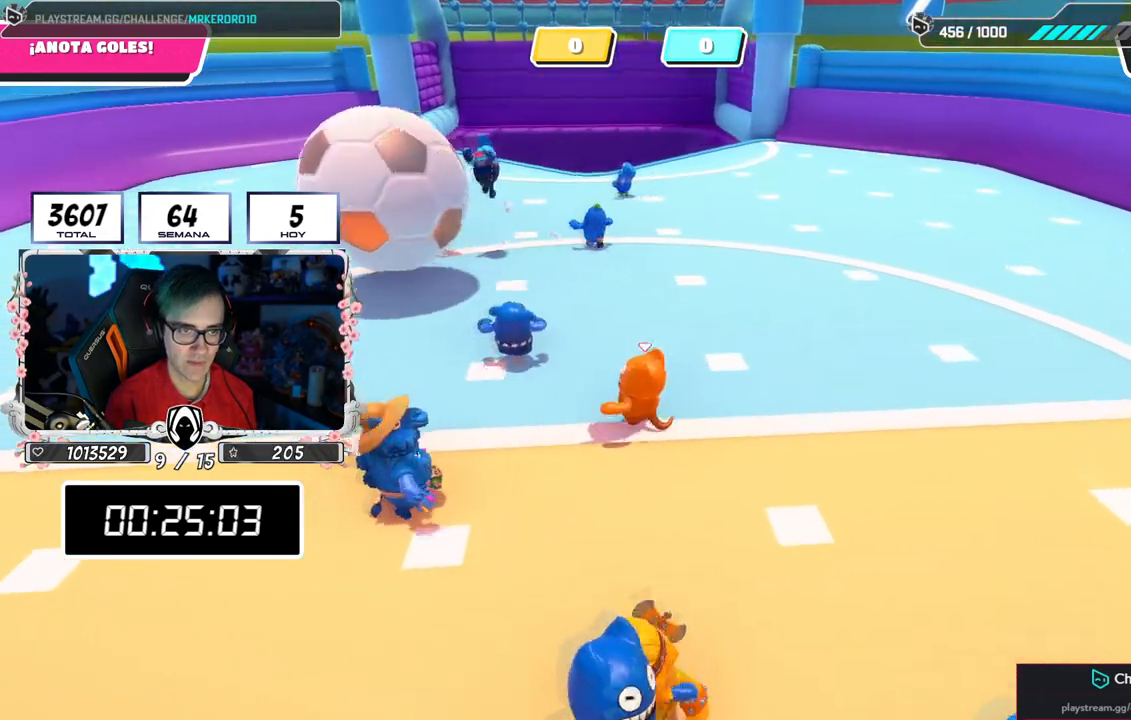
{"buttons": [], "left_stick": "up-left", "right_stick": "center", "events": [[67, "right_stick", "left"], [200, "right_stick", "center"]]}
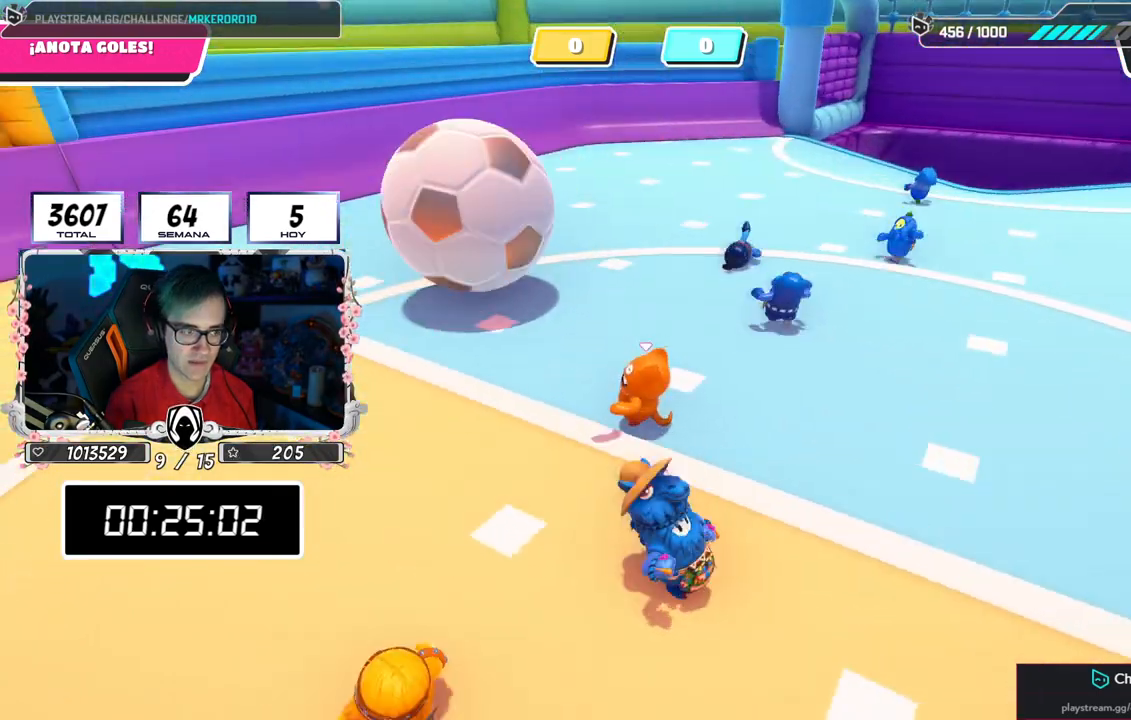
{"buttons": ["CROSS"], "left_stick": "left", "right_stick": "center", "events": [[133, "left_stick", "left"], [484, "CROSS", "down"]]}
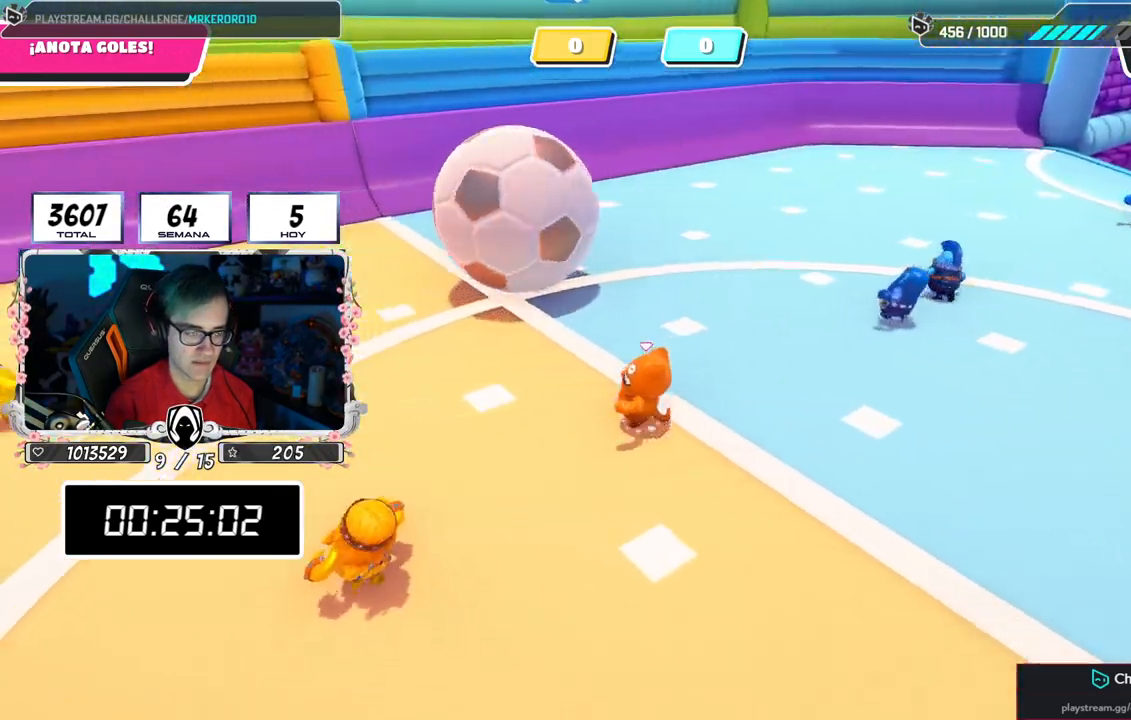
{"buttons": [], "left_stick": "left", "right_stick": "left", "events": [[100, "CROSS", "up"], [117, "right_stick", "down-left"], [451, "right_stick", "left"]]}
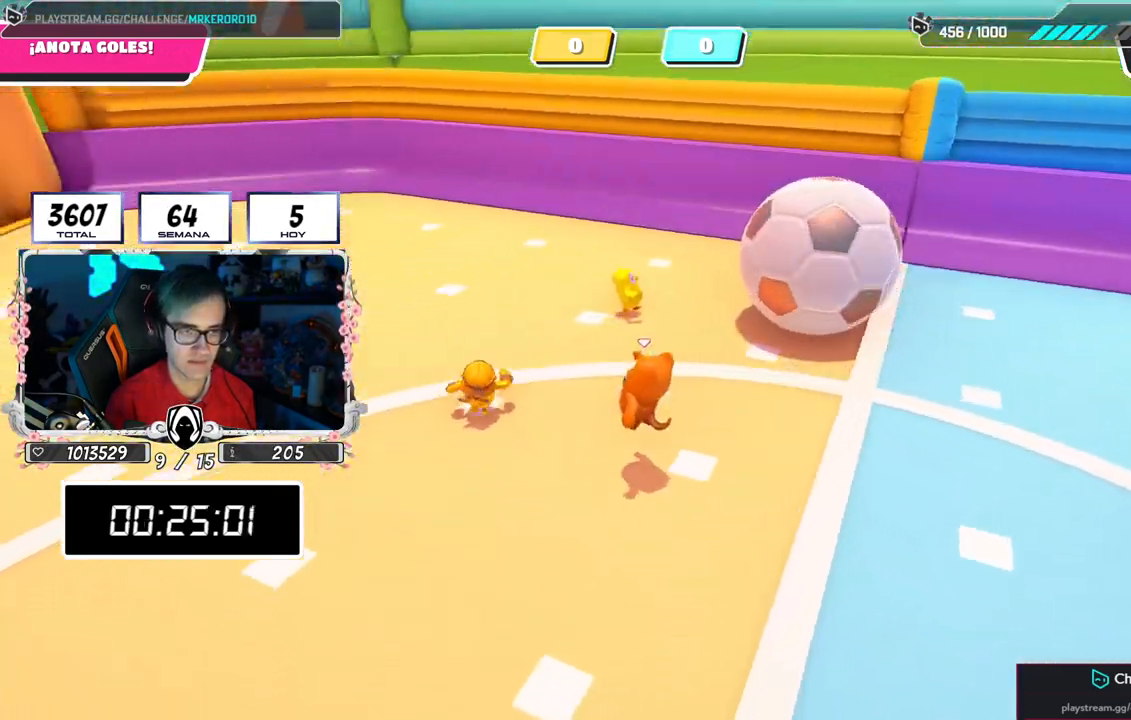
{"buttons": [], "left_stick": "up-left", "right_stick": "center", "events": [[233, "left_stick", "up-left"], [400, "right_stick", "center"]]}
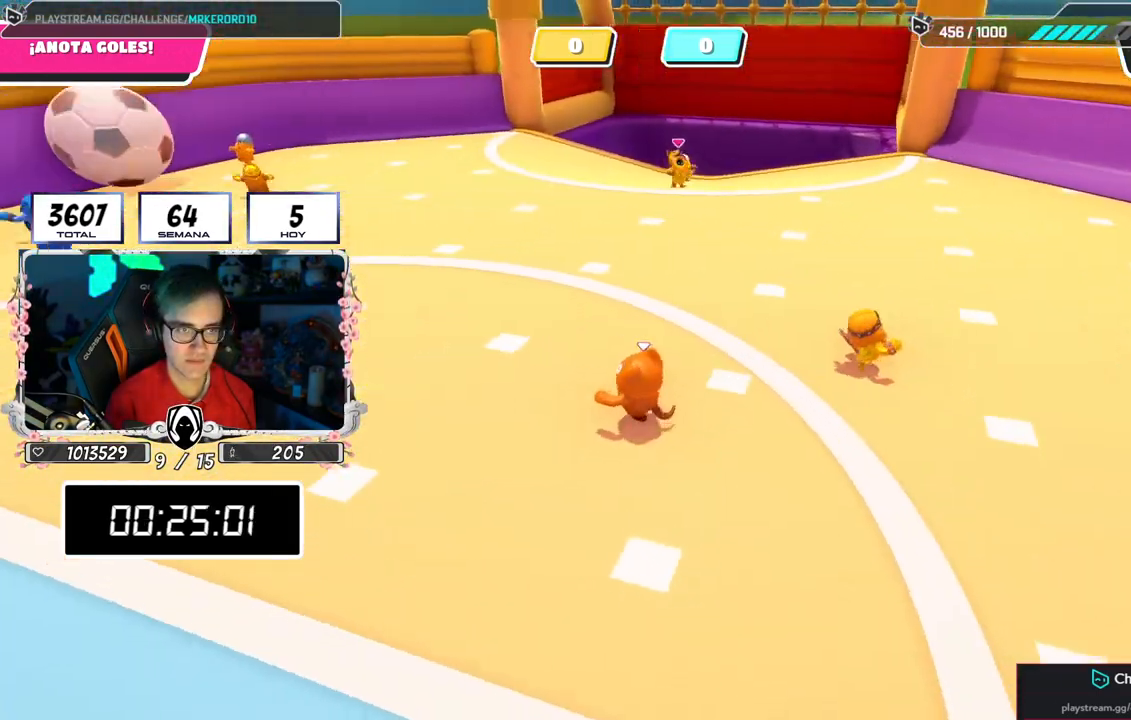
{"buttons": [], "left_stick": "up-right", "right_stick": "down-right", "events": [[351, "left_stick", "up"], [434, "right_stick", "down-right"], [484, "left_stick", "up-right"]]}
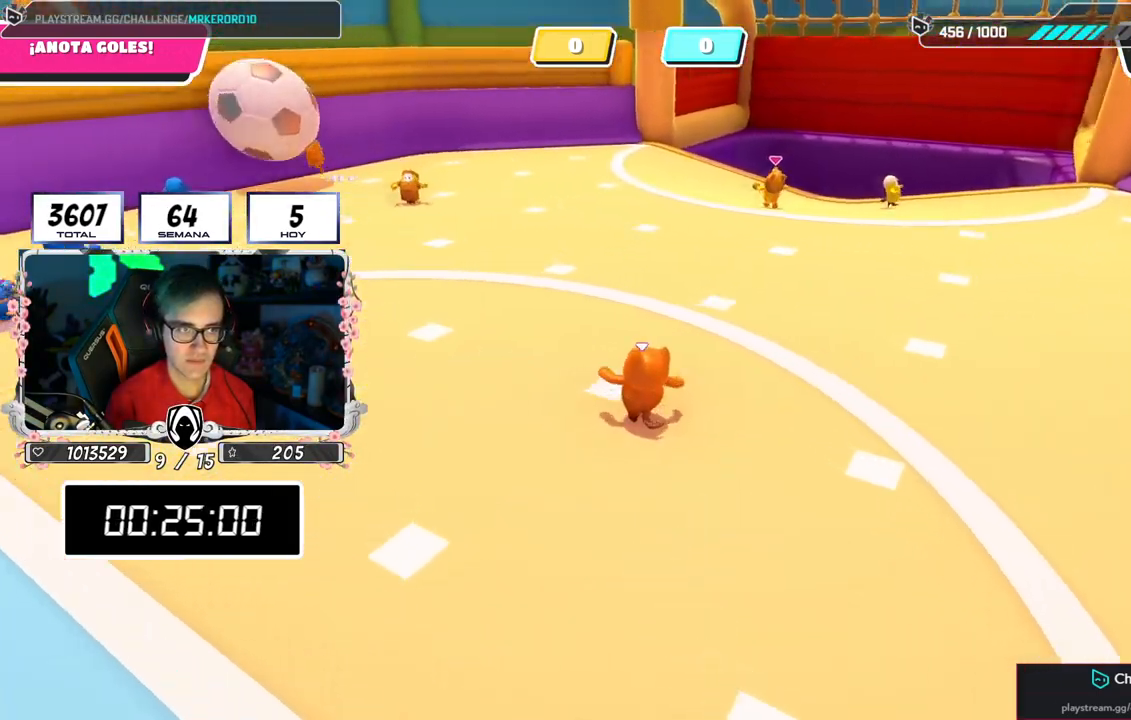
{"buttons": [], "left_stick": "up-right", "right_stick": "right", "events": [[100, "right_stick", "right"]]}
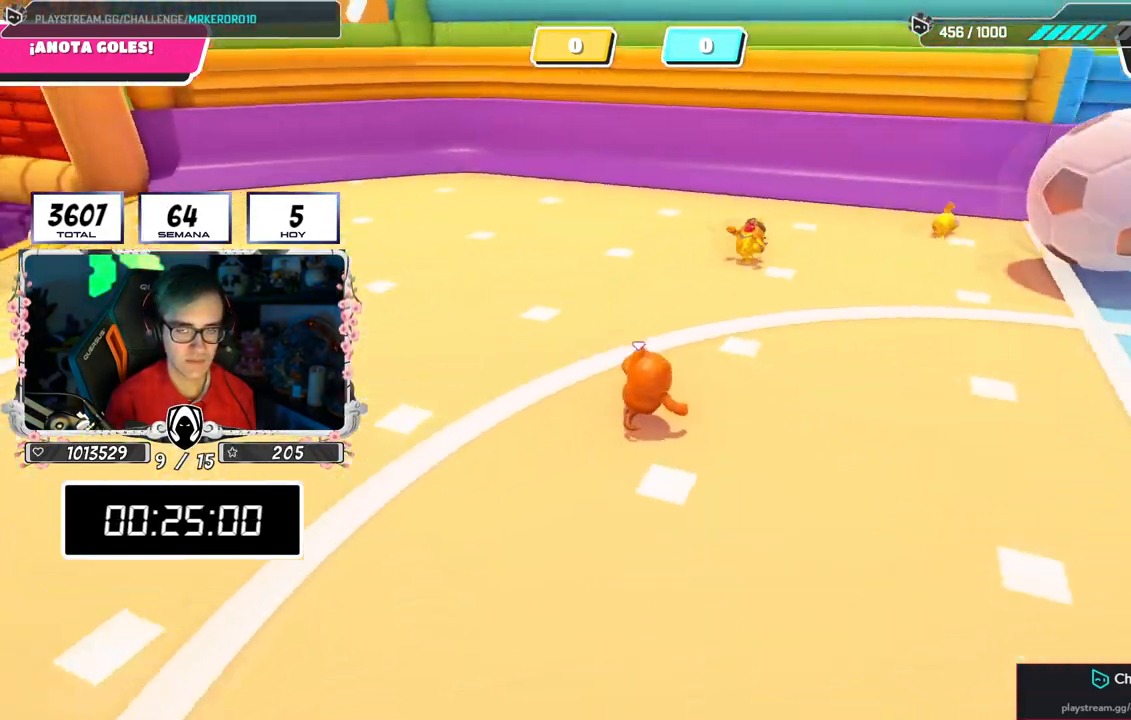
{"buttons": [], "left_stick": "up-right", "right_stick": "center", "events": [[217, "right_stick", "center"], [317, "left_stick", "up-left"], [484, "left_stick", "up-right"]]}
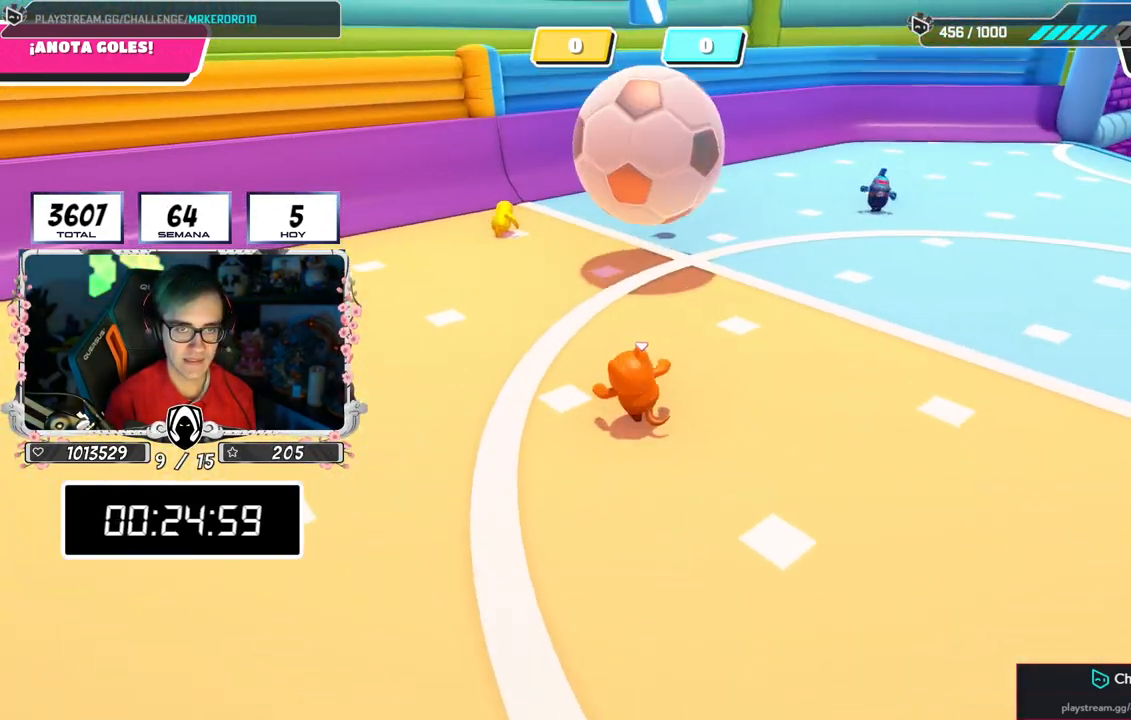
{"buttons": ["CROSS", "SQUARE"], "left_stick": "up", "right_stick": "center", "events": [[133, "left_stick", "up"], [233, "CROSS", "down"], [283, "SQUARE", "down"], [384, "SQUARE", "up"], [434, "SQUARE", "down"]]}
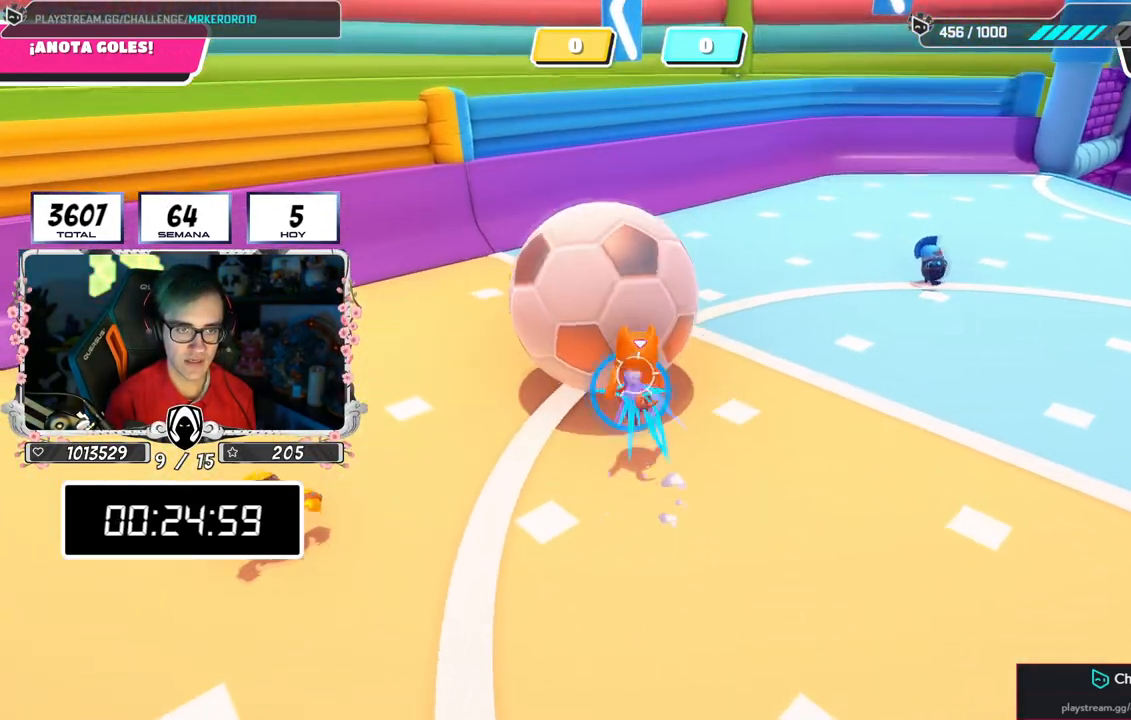
{"buttons": [], "left_stick": "up-left", "right_stick": "center", "events": [[34, "CROSS", "up"], [34, "SQUARE", "up"], [50, "left_stick", "up-right"], [217, "right_stick", "up-right"], [351, "right_stick", "center"], [467, "left_stick", "up-left"]]}
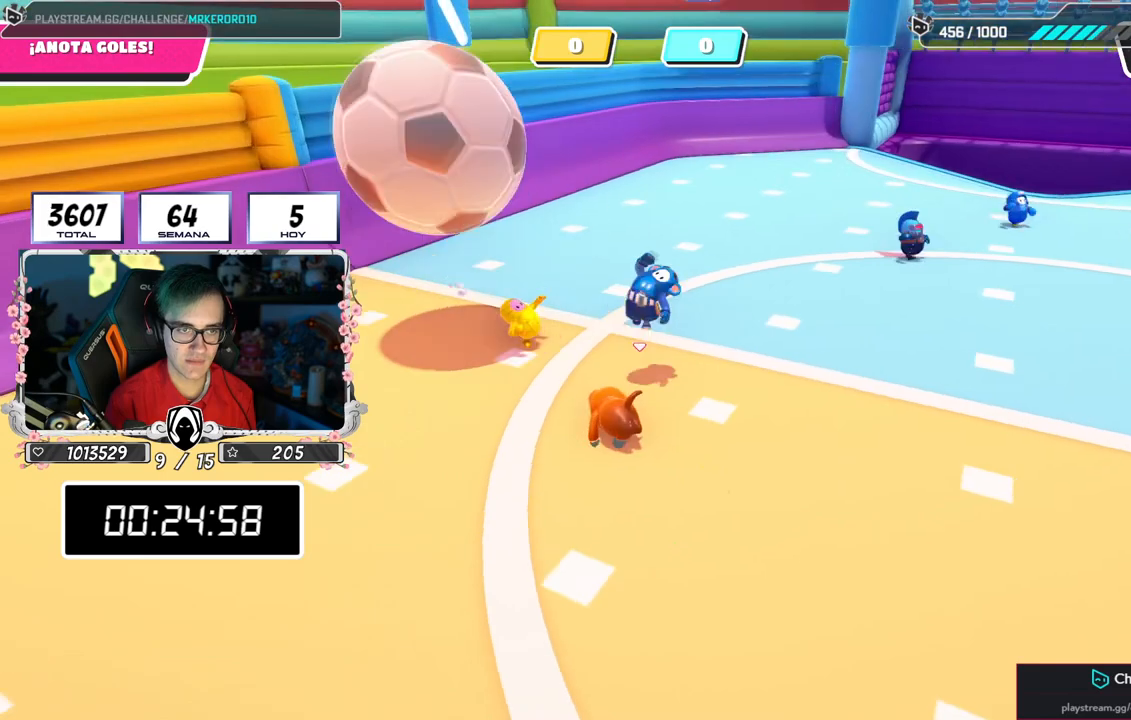
{"buttons": [], "left_stick": "up-left", "right_stick": "center", "events": [[67, "right_stick", "up-left"], [167, "right_stick", "center"]]}
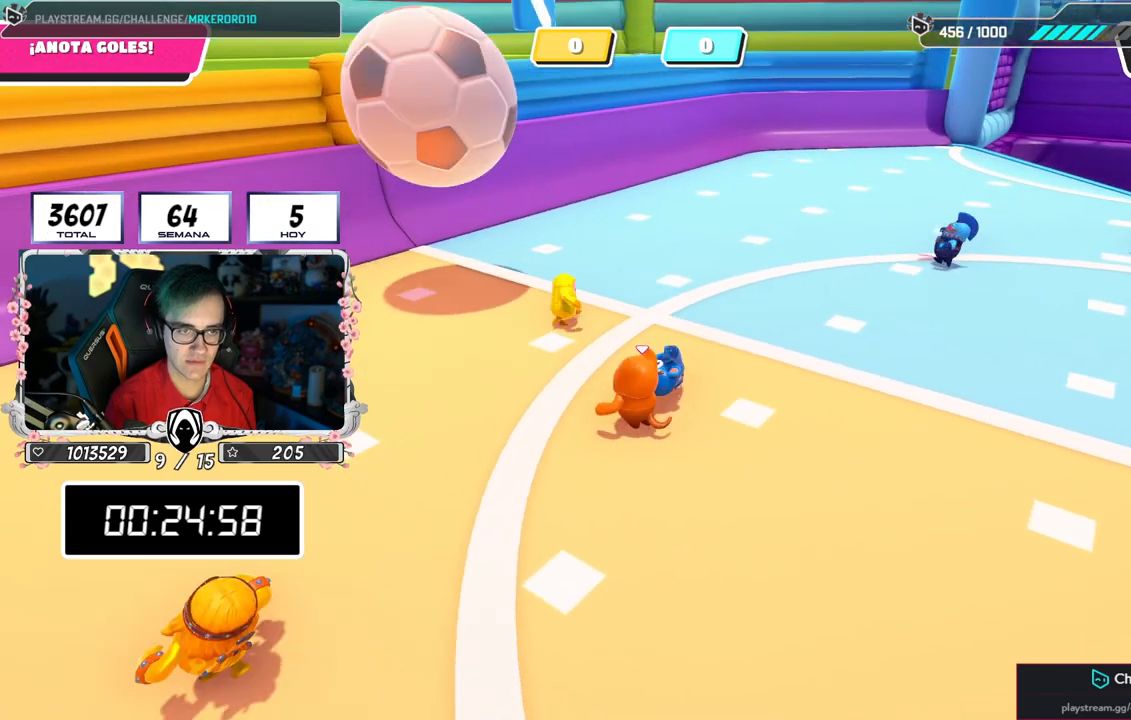
{"buttons": [], "left_stick": "down-left", "right_stick": "right", "events": [[334, "right_stick", "right"], [434, "left_stick", "down-left"]]}
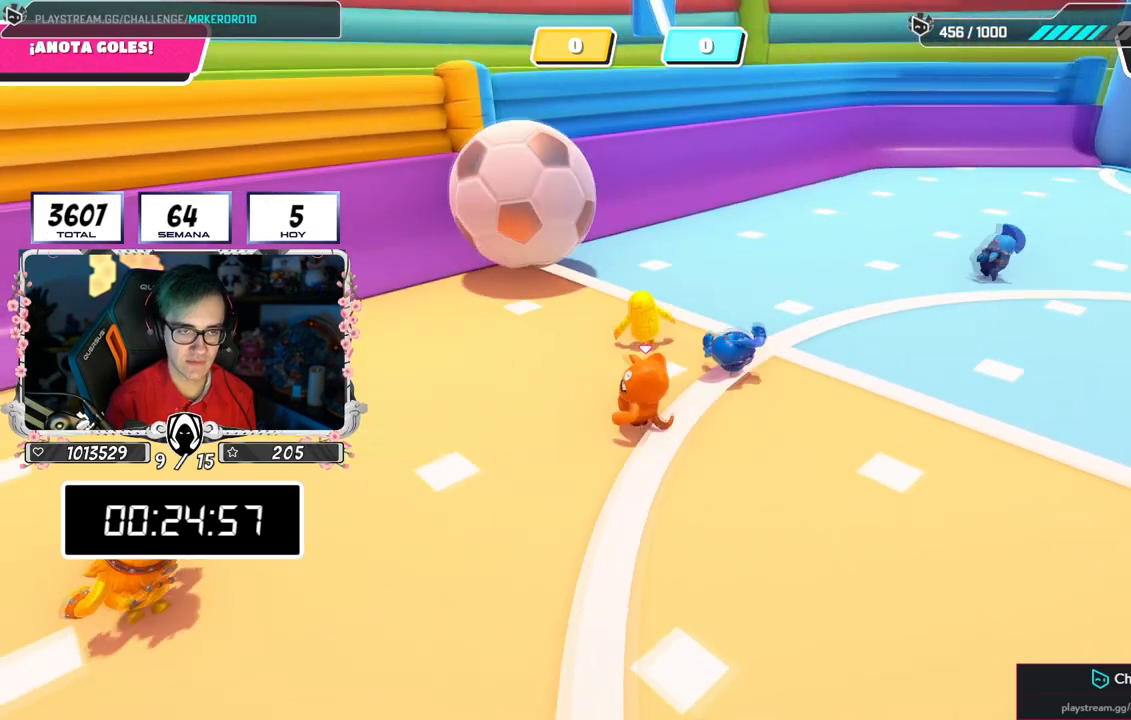
{"buttons": [], "left_stick": "up-left", "right_stick": "center", "events": [[167, "right_stick", "center"], [484, "left_stick", "up-left"]]}
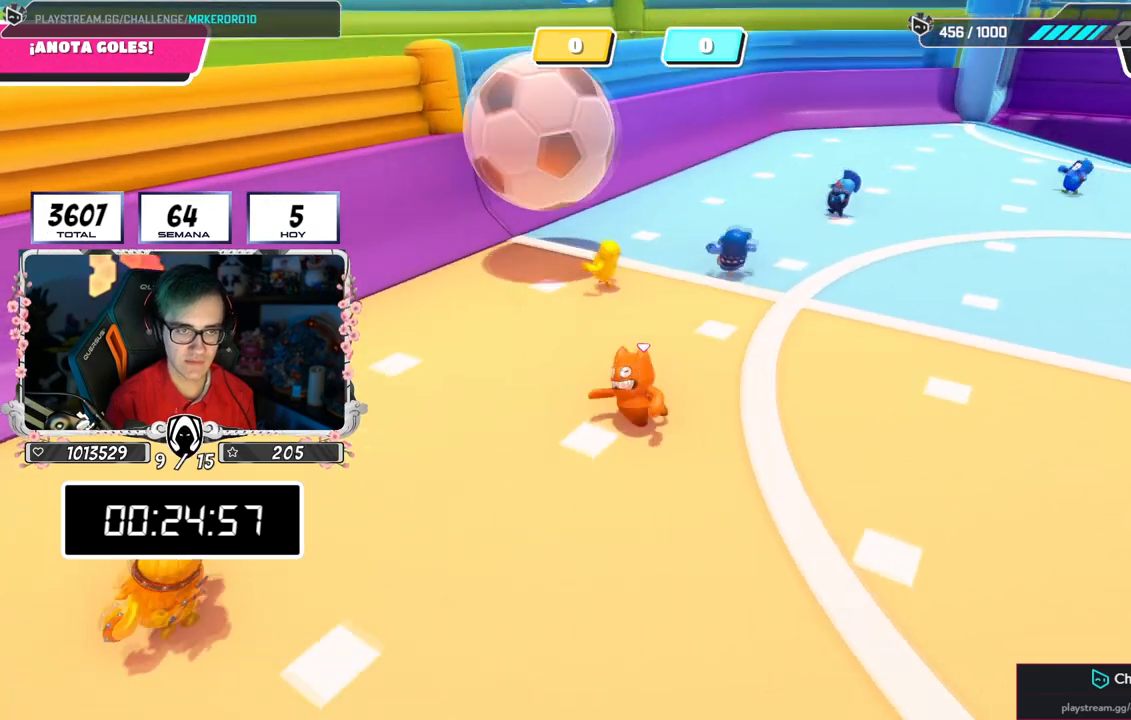
{"buttons": [], "left_stick": "up-right", "right_stick": "center", "events": [[17, "left_stick", "up"], [67, "left_stick", "up-right"]]}